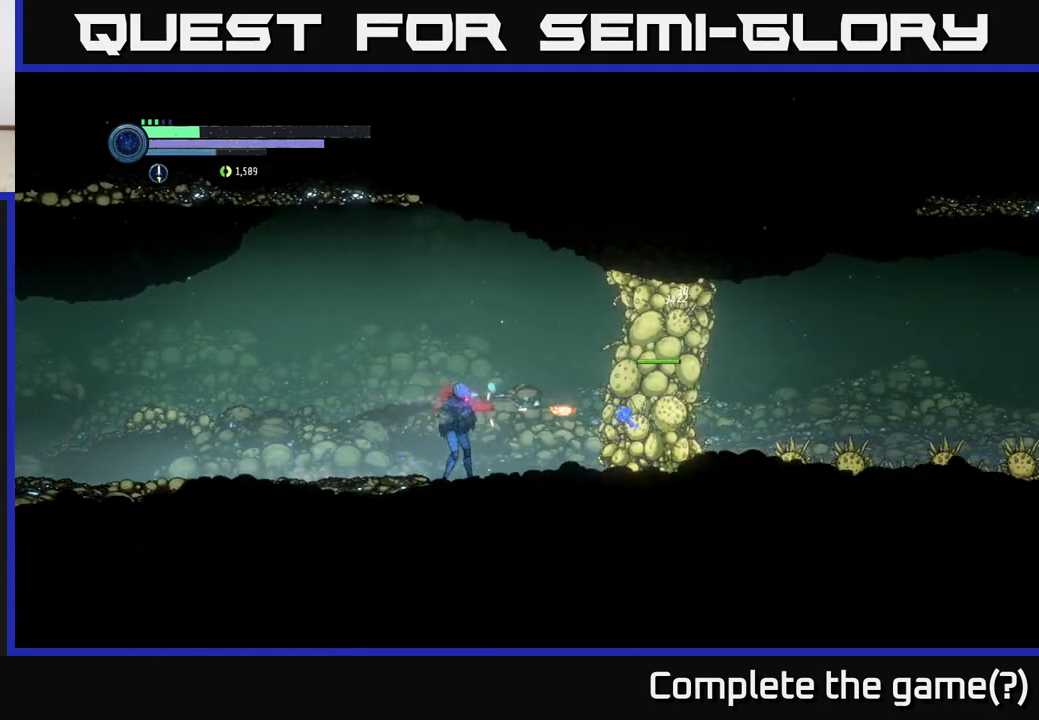
Gameplay with a controller (Xbox layout); each line is a JSON object with the inputs held at the frame after it. "events" lists button and stick changes between this image and that frame as [ms after this image, input, new state], when the widget could be followed in between.
{"buttons": ["L2"], "left_stick": "right", "right_stick": "center", "events": [[33, "X", "up"], [150, "X", "down"], [183, "left_stick", "right"], [250, "X", "up"], [317, "left_stick", "center"], [350, "X", "down"], [450, "X", "up"], [467, "left_stick", "right"], [483, "L2", "down"]]}
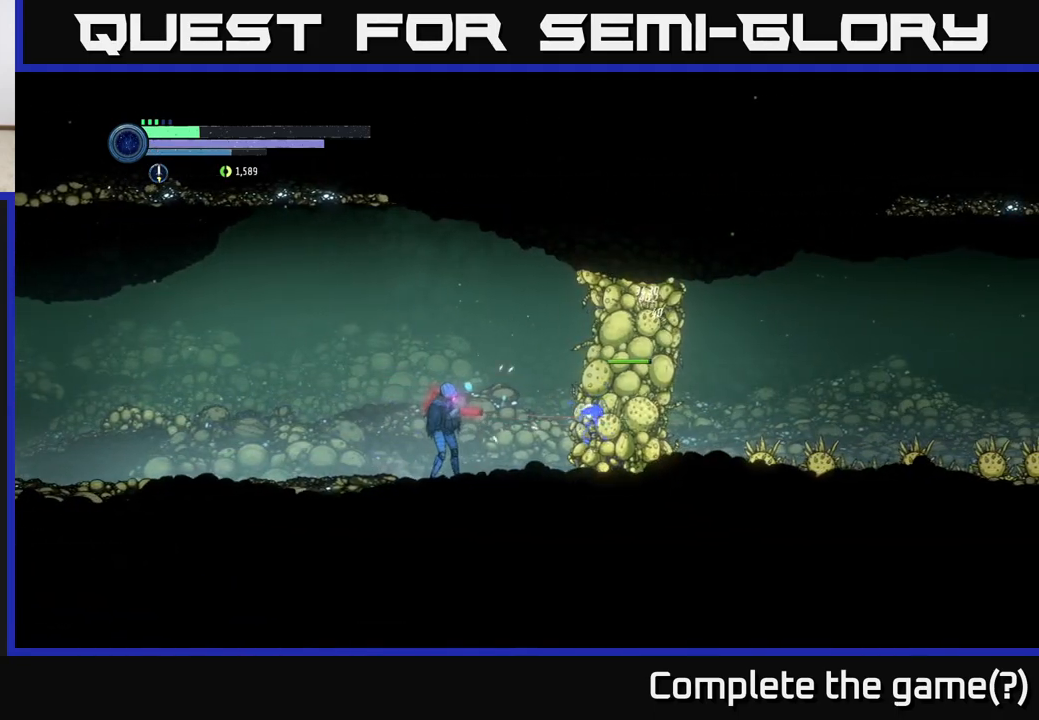
{"buttons": ["X", "L2"], "left_stick": "right", "right_stick": "center", "events": [[283, "X", "down"], [350, "X", "up"], [467, "X", "down"]]}
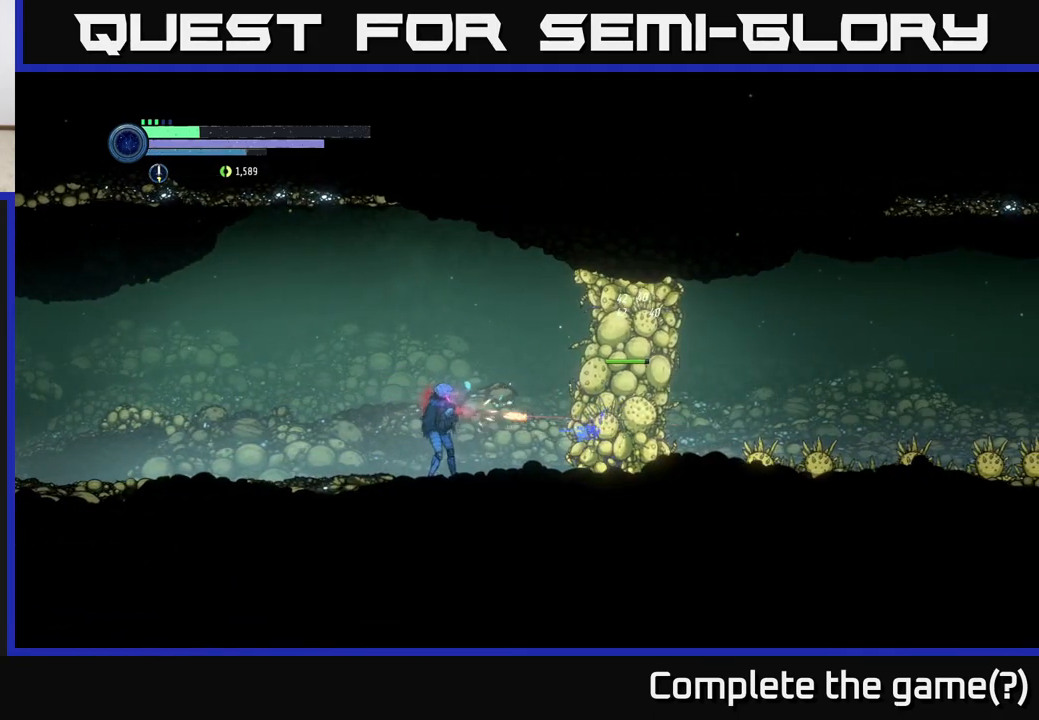
{"buttons": [], "left_stick": "right", "right_stick": "center", "events": [[50, "X", "up"], [150, "X", "down"], [250, "X", "up"], [267, "L2", "up"]]}
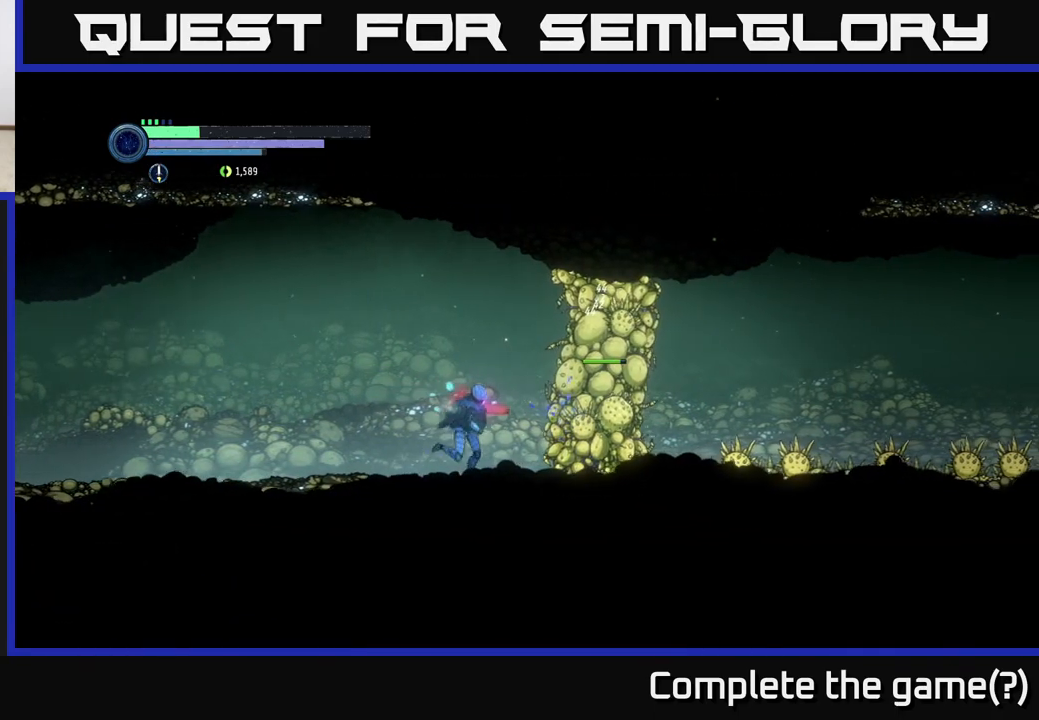
{"buttons": [], "left_stick": "center", "right_stick": "center", "events": [[183, "B", "down"], [250, "left_stick", "center"], [267, "B", "up"]]}
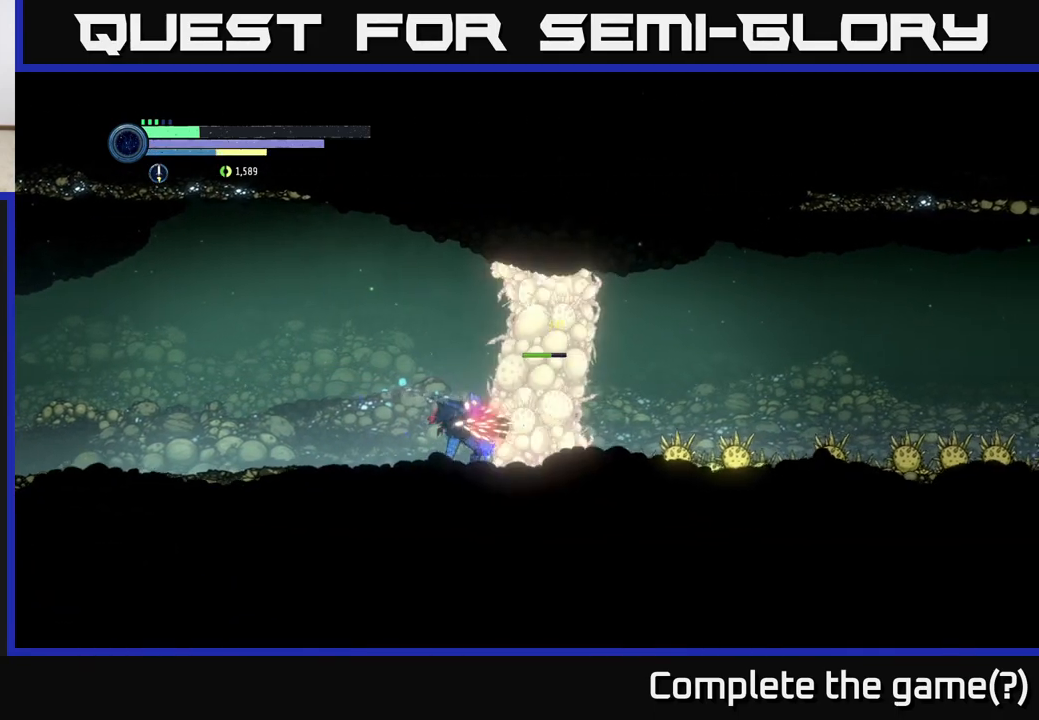
{"buttons": [], "left_stick": "center", "right_stick": "center", "events": [[150, "X", "down"], [217, "X", "up"], [317, "X", "down"], [400, "X", "up"]]}
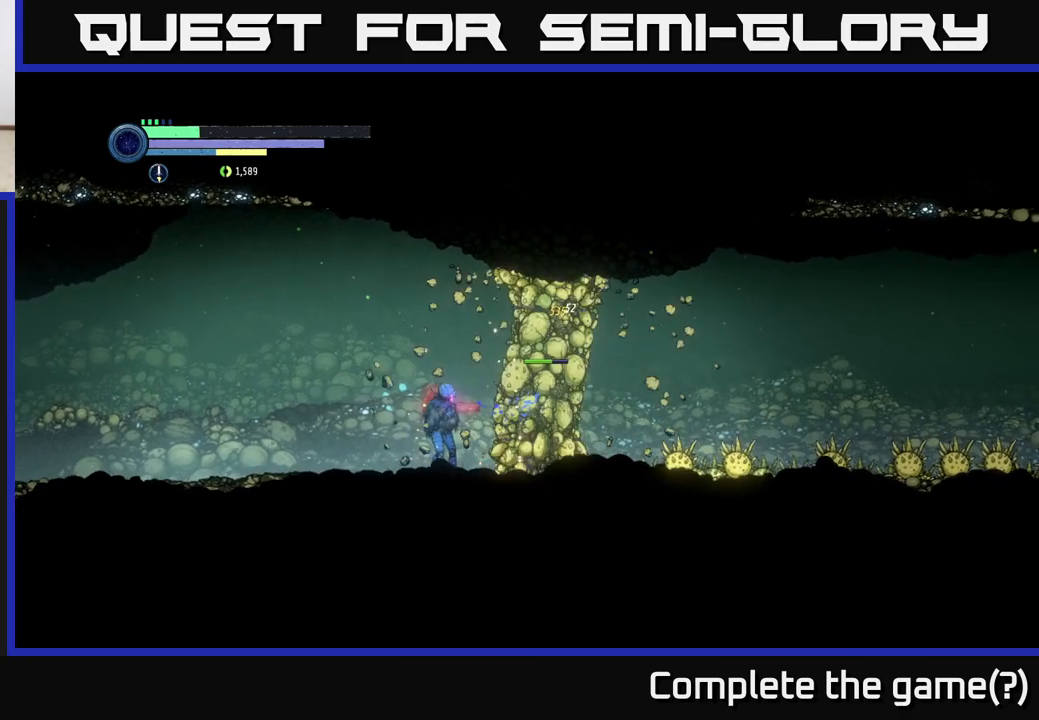
{"buttons": [], "left_stick": "center", "right_stick": "center", "events": [[33, "X", "down"], [150, "X", "up"], [250, "X", "down"], [350, "X", "up"]]}
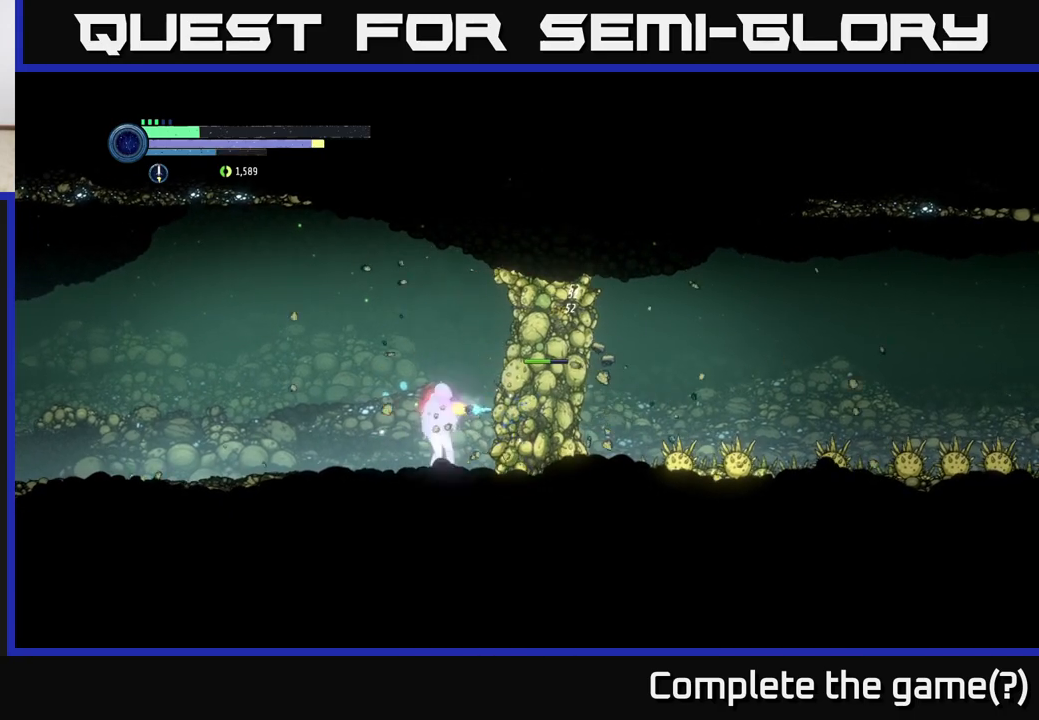
{"buttons": [], "left_stick": "center", "right_stick": "center", "events": [[33, "Y", "down"], [150, "Y", "up"], [350, "Y", "down"], [467, "Y", "up"]]}
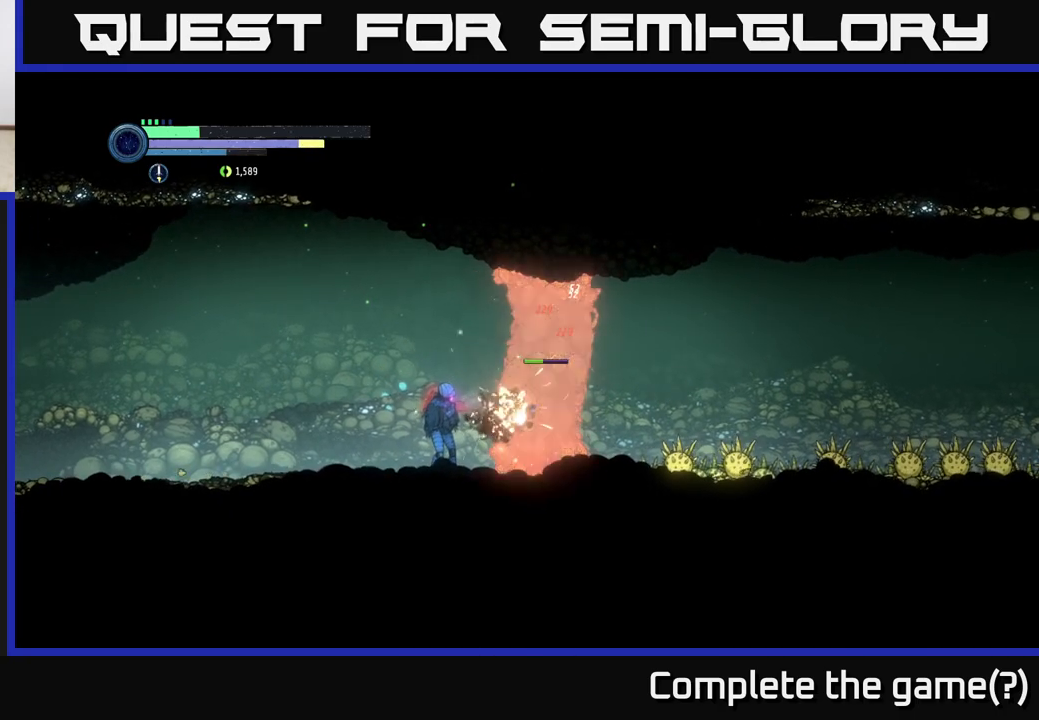
{"buttons": [], "left_stick": "center", "right_stick": "center", "events": [[133, "Y", "down"], [283, "Y", "up"]]}
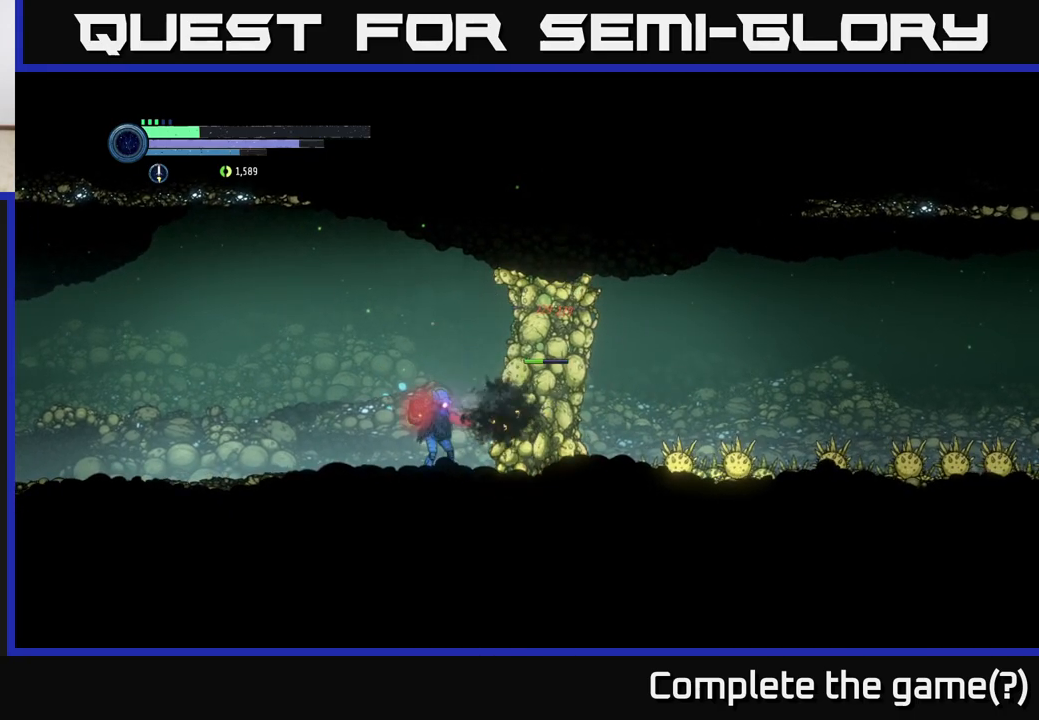
{"buttons": ["X"], "left_stick": "center", "right_stick": "center", "events": [[17, "B", "down"], [83, "B", "up"], [450, "X", "down"]]}
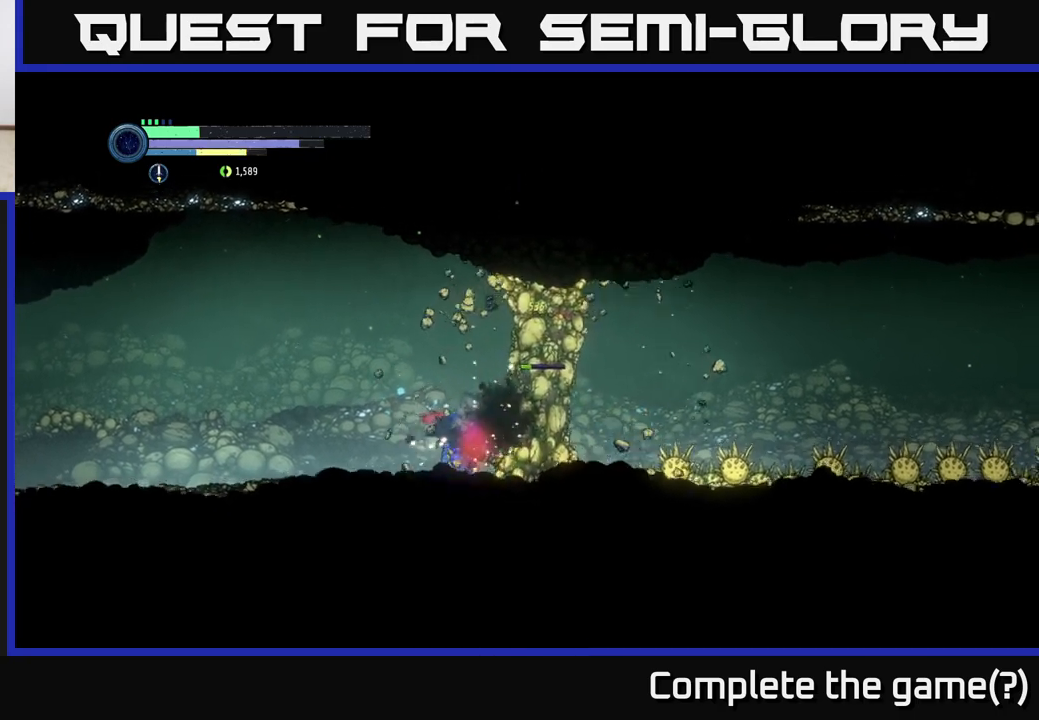
{"buttons": ["X"], "left_stick": "center", "right_stick": "center", "events": [[17, "X", "up"], [133, "X", "down"], [217, "X", "up"], [383, "X", "down"]]}
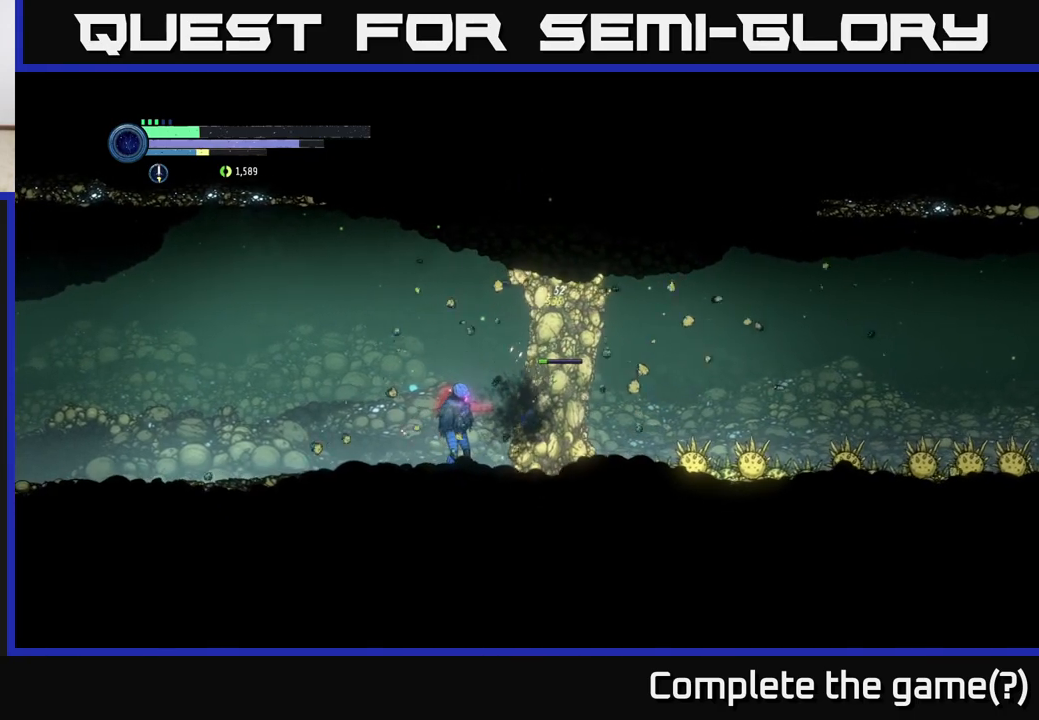
{"buttons": [], "left_stick": "center", "right_stick": "center", "events": [[17, "X", "up"], [133, "X", "down"], [250, "X", "up"], [383, "X", "down"], [500, "X", "up"]]}
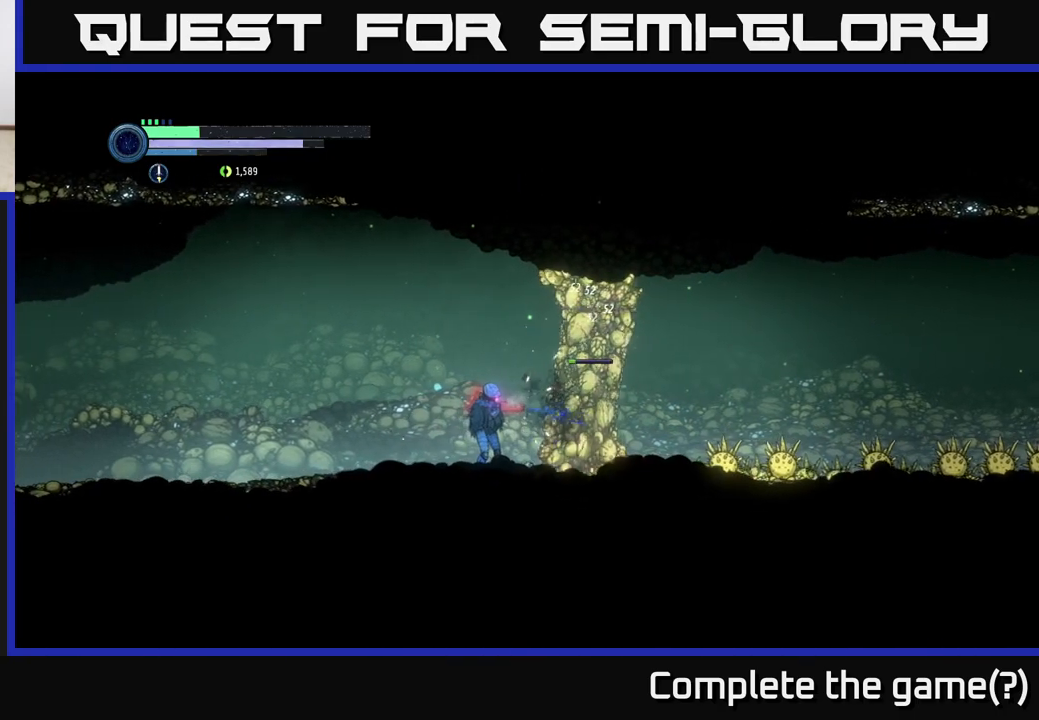
{"buttons": [], "left_stick": "center", "right_stick": "center", "events": [[133, "X", "down"], [267, "X", "up"], [400, "B", "down"], [467, "B", "up"]]}
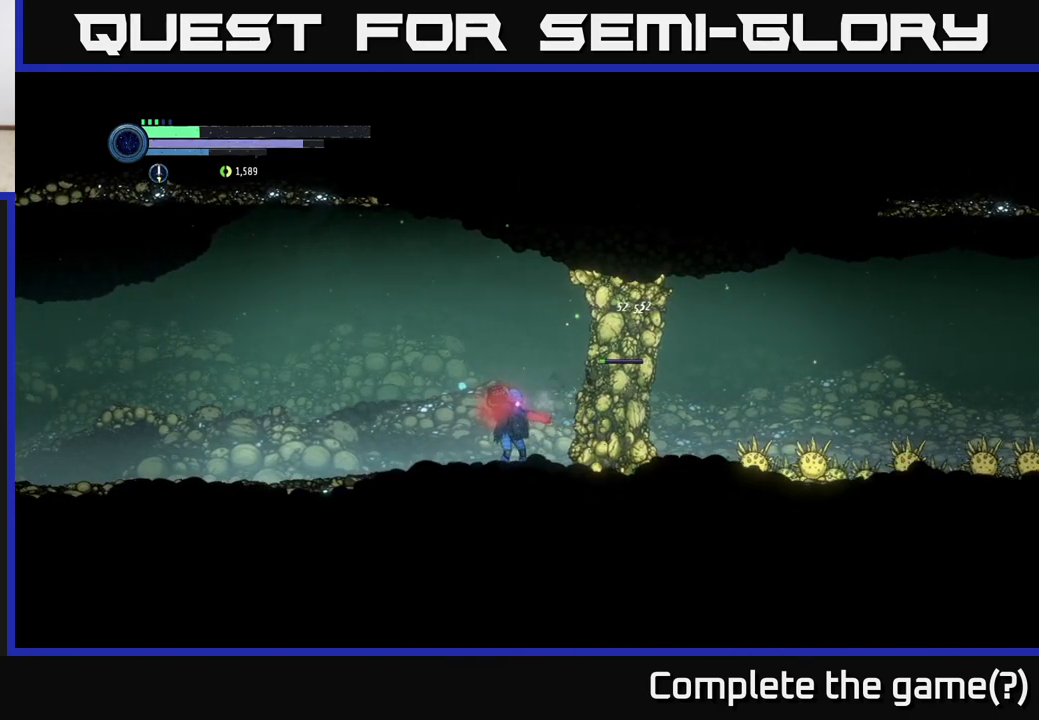
{"buttons": [], "left_stick": "center", "right_stick": "center", "events": [[383, "X", "down"], [483, "X", "up"]]}
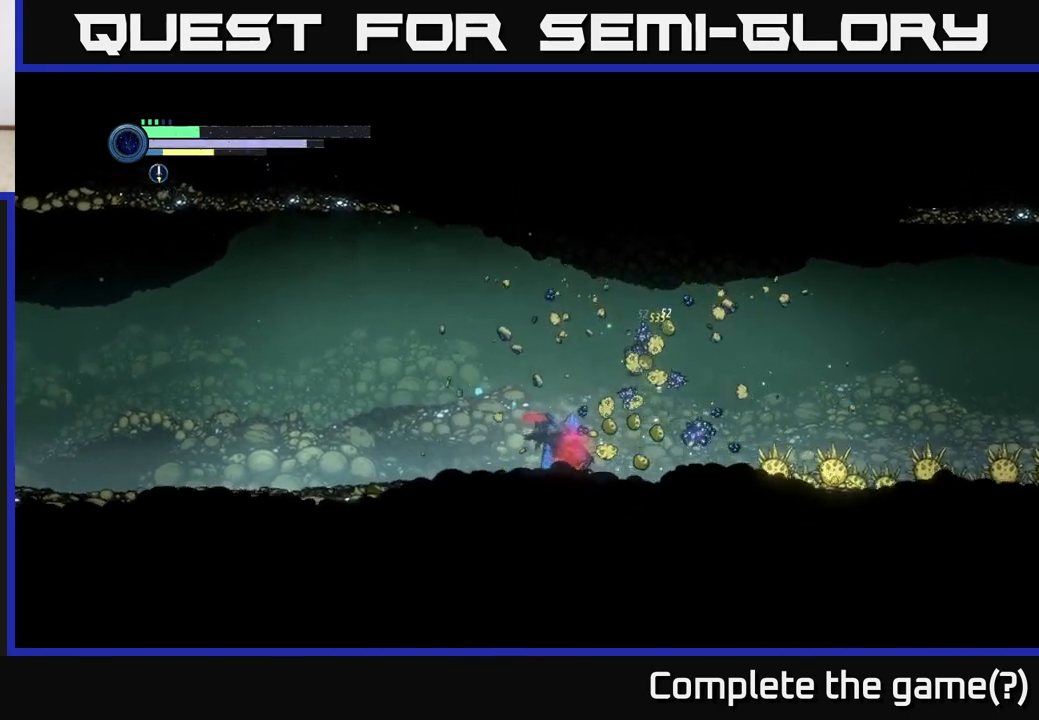
{"buttons": [], "left_stick": "right", "right_stick": "center", "events": [[133, "X", "down"], [217, "X", "up"], [217, "left_stick", "right"]]}
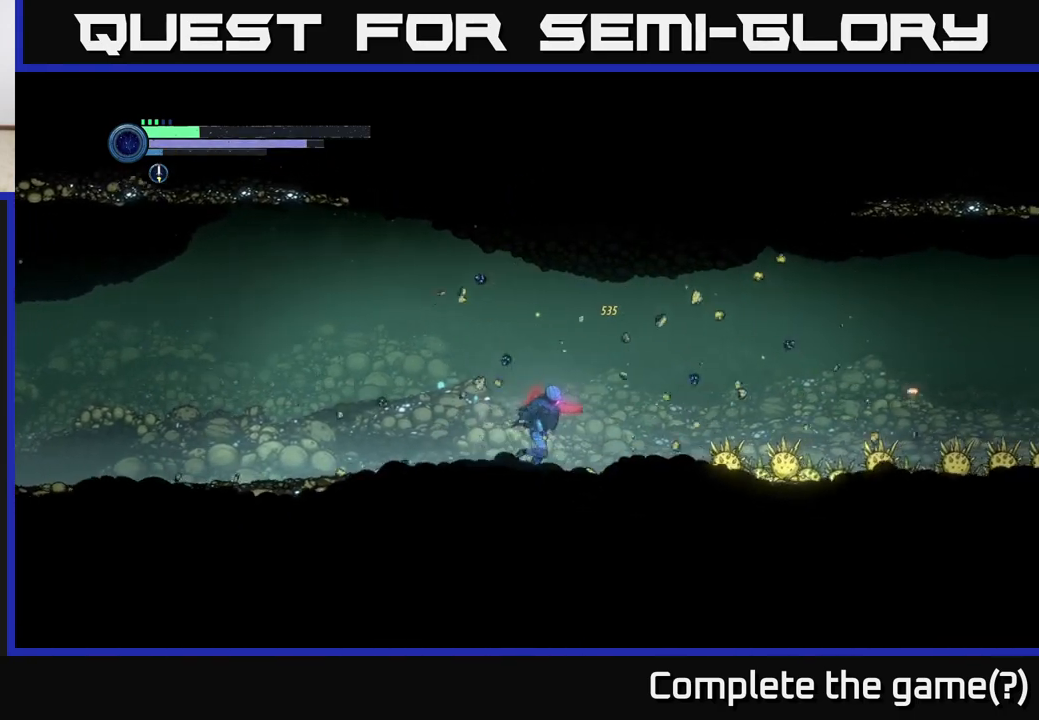
{"buttons": [], "left_stick": "right", "right_stick": "center", "events": []}
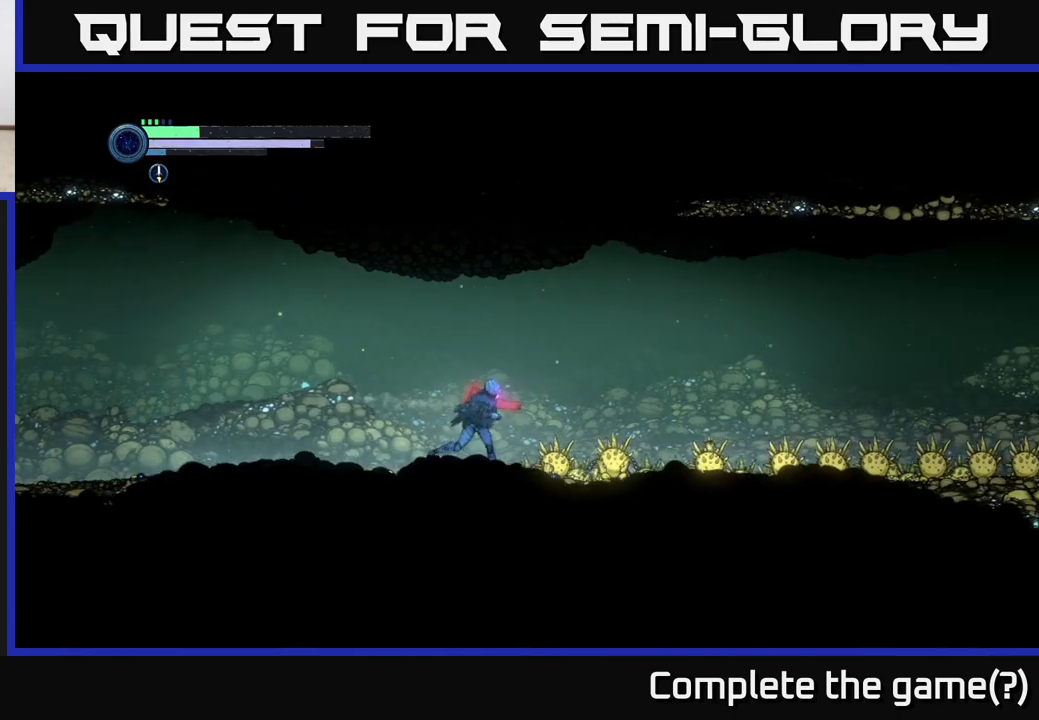
{"buttons": [], "left_stick": "center", "right_stick": "center", "events": [[150, "left_stick", "center"], [400, "X", "down"], [500, "X", "up"]]}
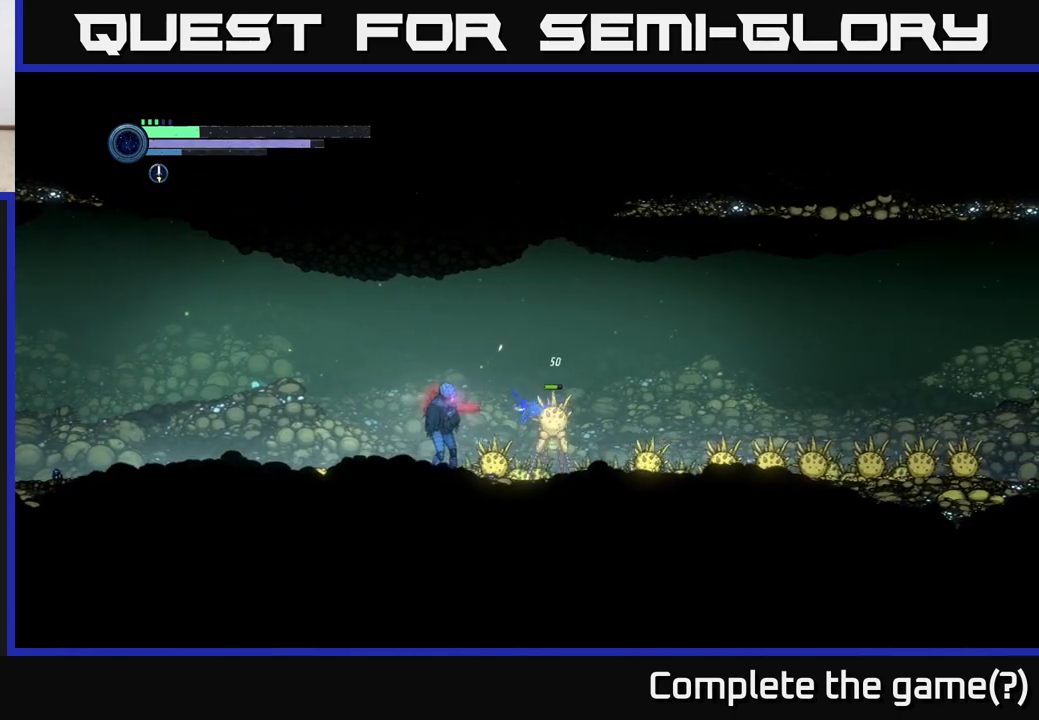
{"buttons": [], "left_stick": "center", "right_stick": "center", "events": [[150, "X", "down"], [217, "X", "up"], [367, "B", "down"], [417, "B", "up"]]}
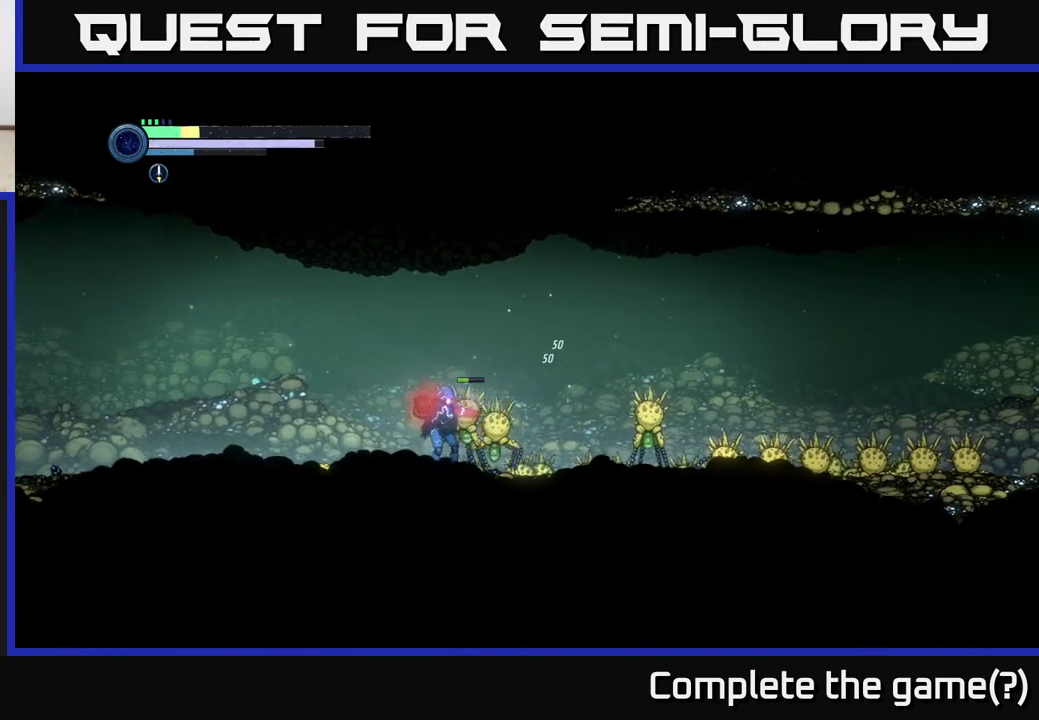
{"buttons": ["X"], "left_stick": "center", "right_stick": "center", "events": [[250, "X", "down"], [350, "X", "up"], [467, "X", "down"]]}
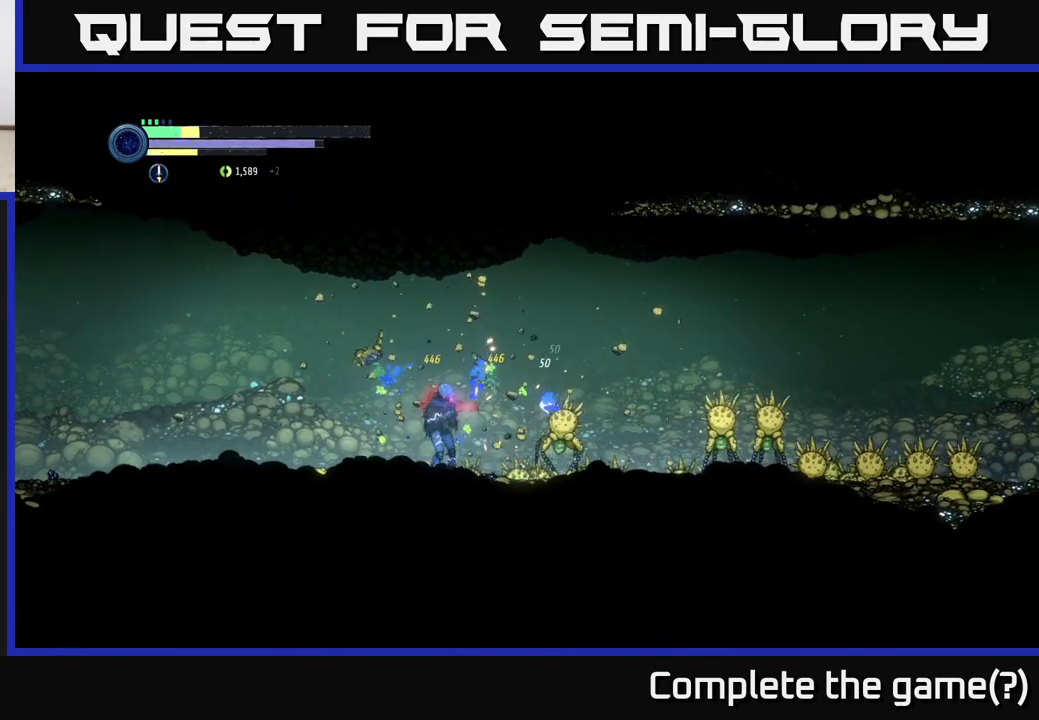
{"buttons": ["A"], "left_stick": "left", "right_stick": "center", "events": [[33, "X", "up"], [117, "left_stick", "left"], [250, "A", "down"]]}
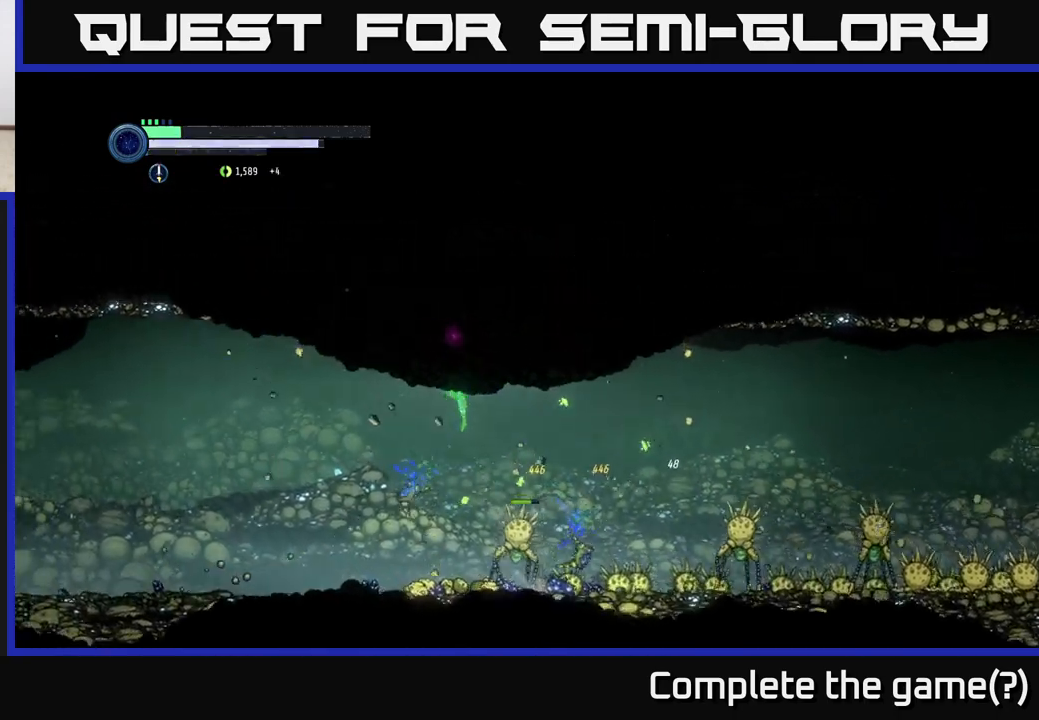
{"buttons": [], "left_stick": "left", "right_stick": "center", "events": [[50, "left_stick", "right"], [100, "A", "up"], [250, "left_stick", "left"], [400, "left_stick", "center"], [483, "left_stick", "left"]]}
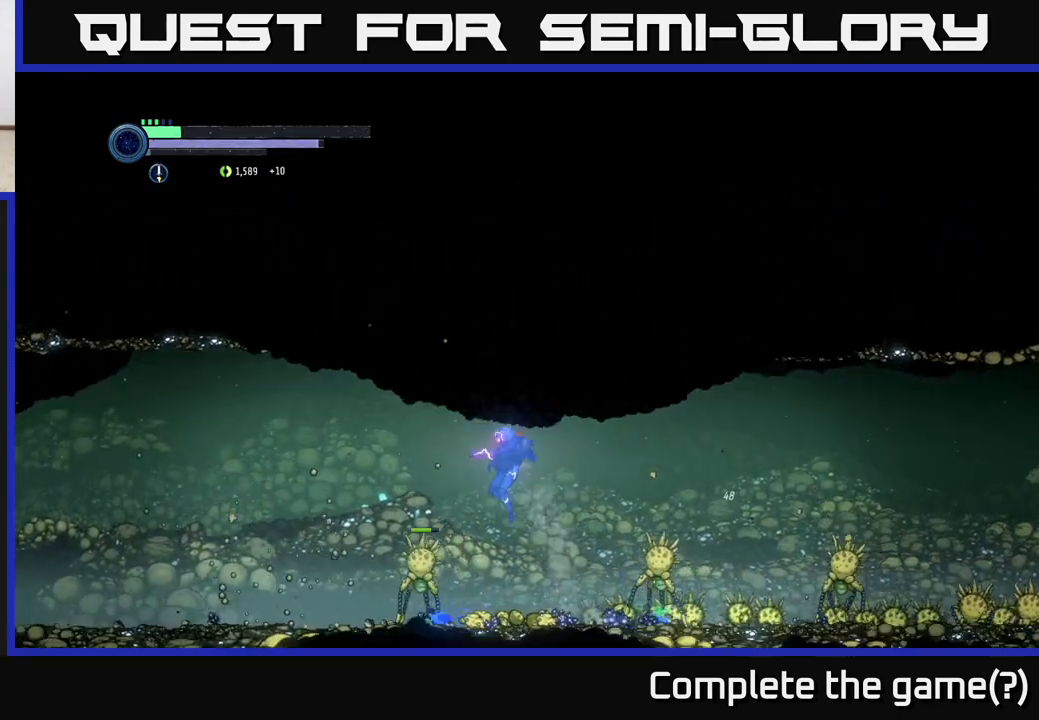
{"buttons": ["A"], "left_stick": "left", "right_stick": "center", "events": [[267, "A", "down"]]}
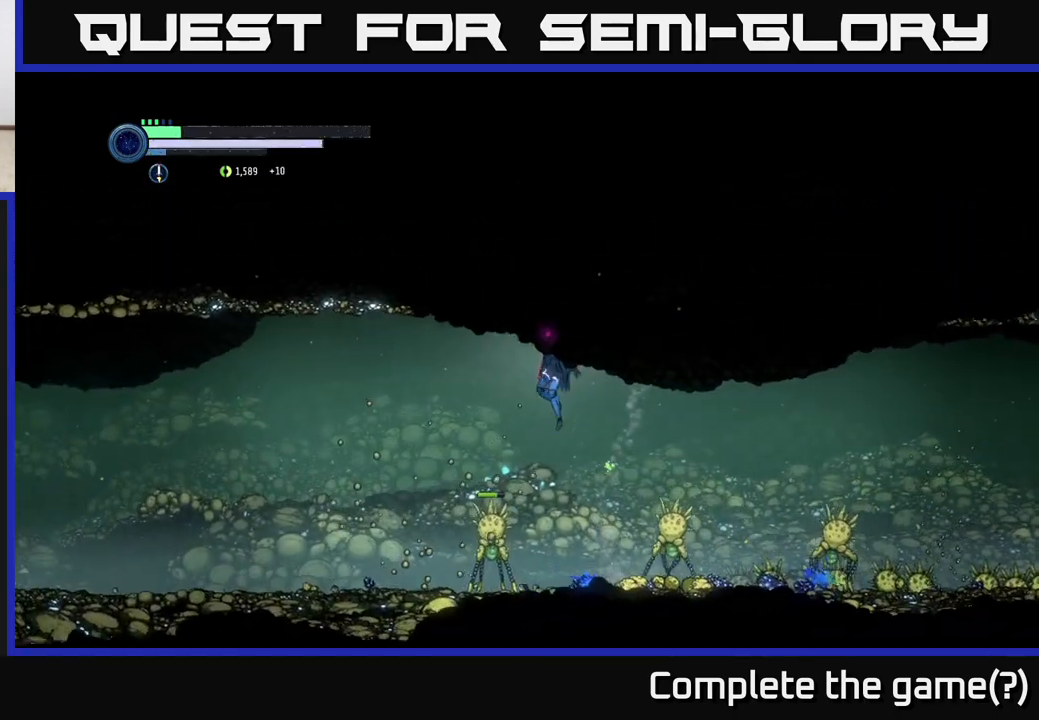
{"buttons": ["A"], "left_stick": "left", "right_stick": "center", "events": [[150, "A", "up"], [367, "L1", "down"], [483, "A", "down"], [500, "L1", "up"]]}
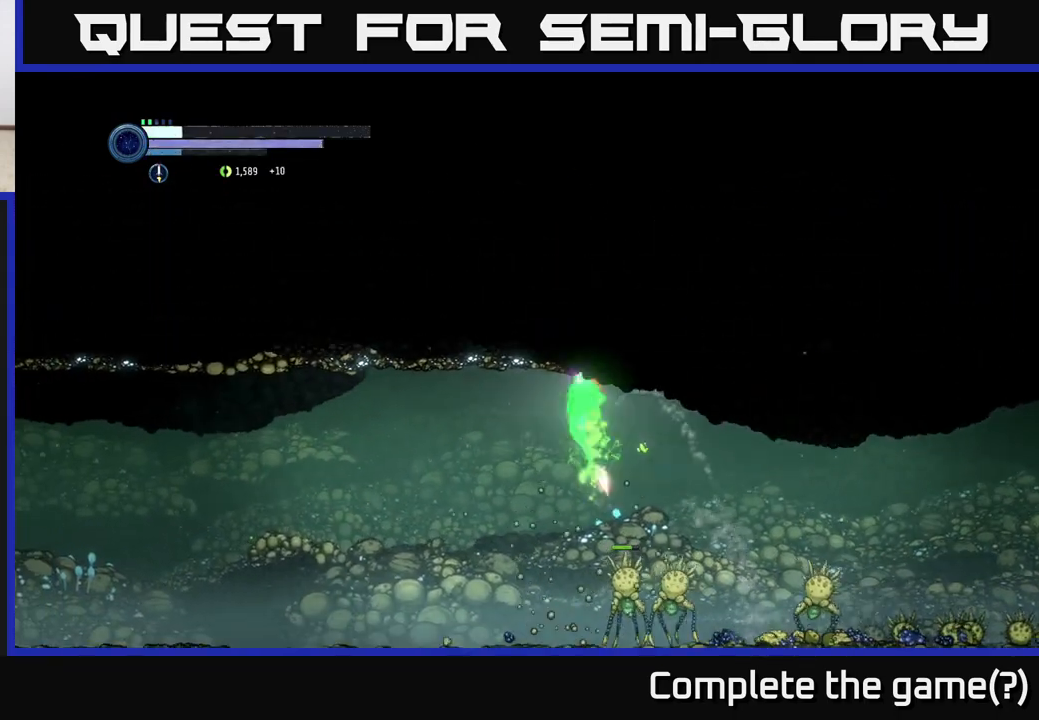
{"buttons": ["R1"], "left_stick": "left", "right_stick": "center", "events": [[117, "A", "up"], [400, "R1", "down"]]}
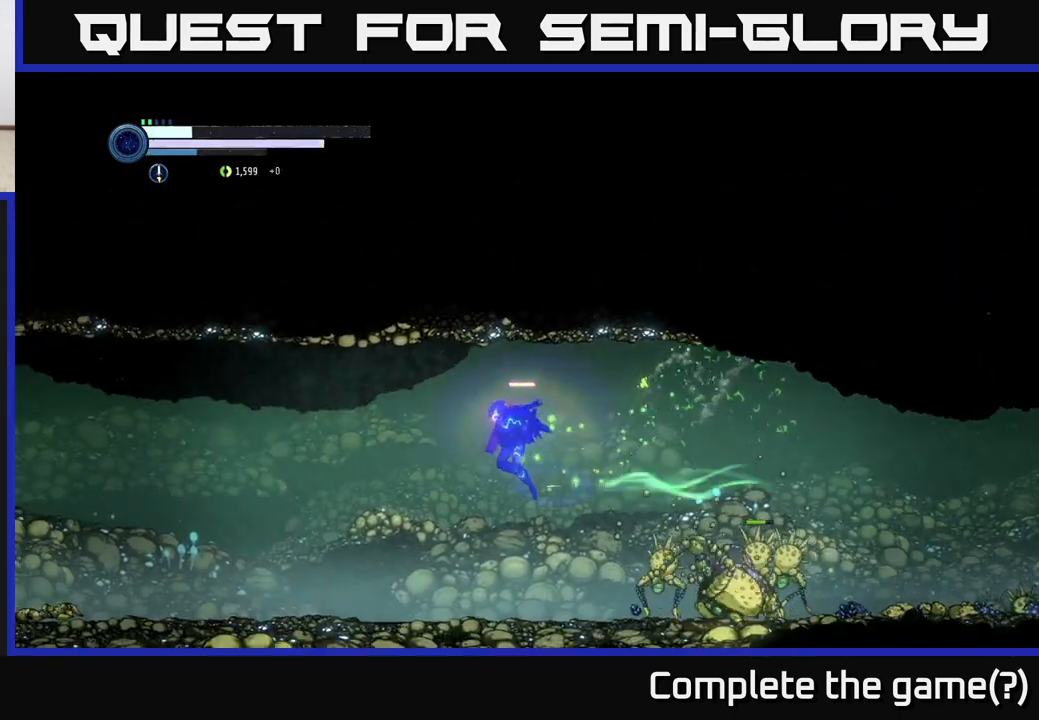
{"buttons": [], "left_stick": "left", "right_stick": "center", "events": [[183, "R1", "up"]]}
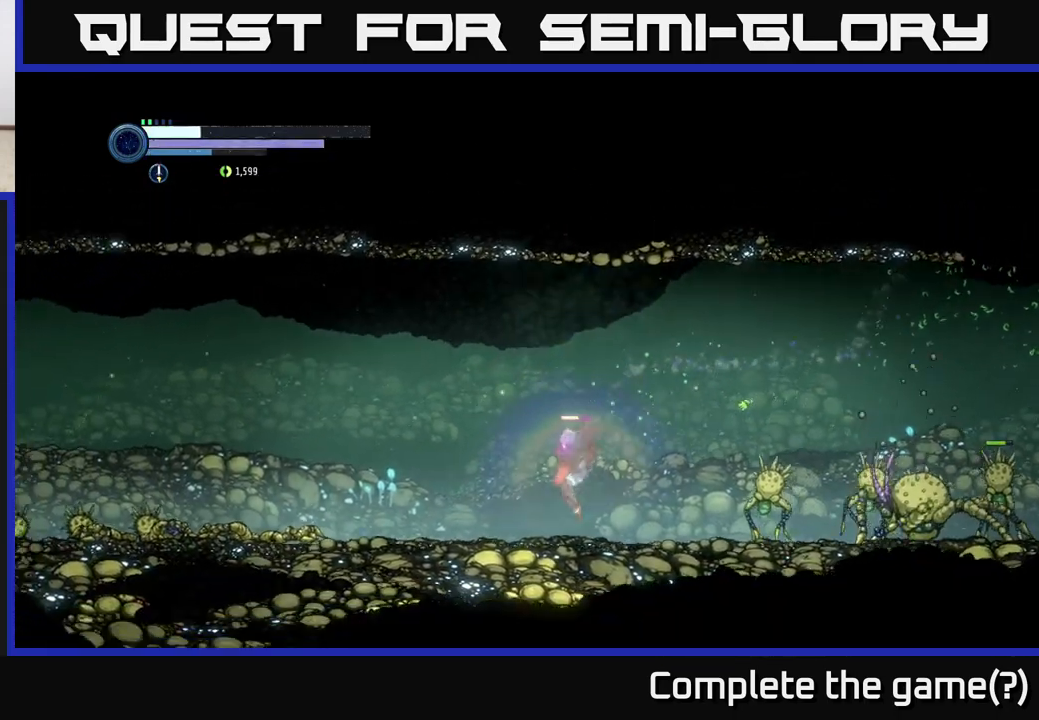
{"buttons": [], "left_stick": "left", "right_stick": "center", "events": []}
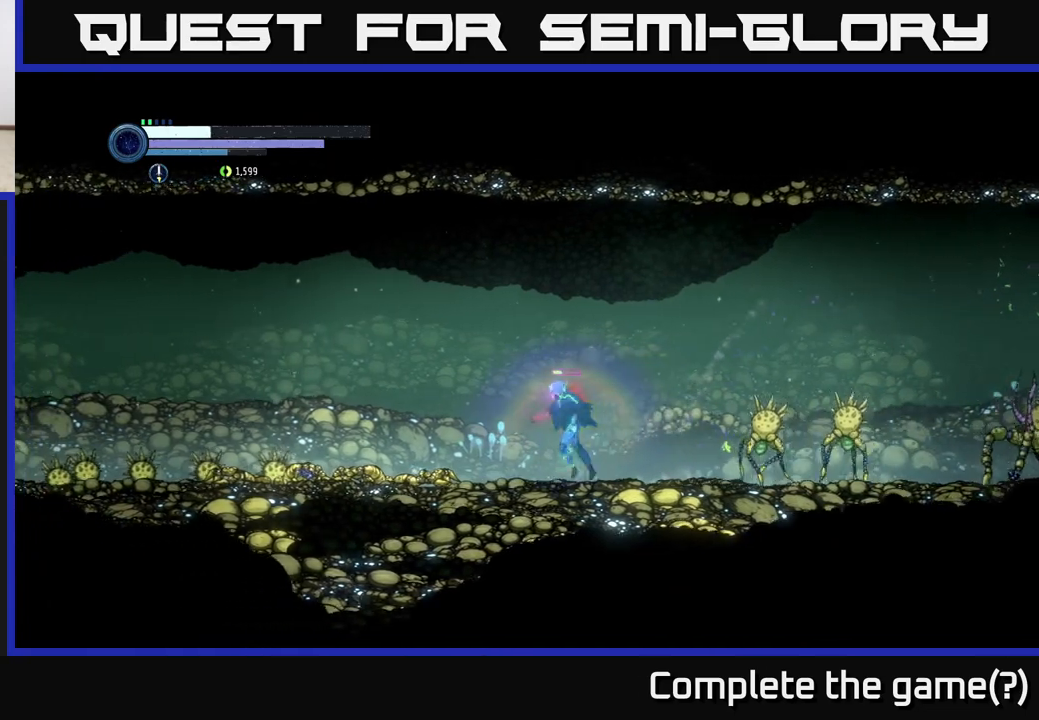
{"buttons": [], "left_stick": "center", "right_stick": "center", "events": [[350, "left_stick", "right"], [433, "B", "down"], [467, "left_stick", "center"], [483, "B", "up"]]}
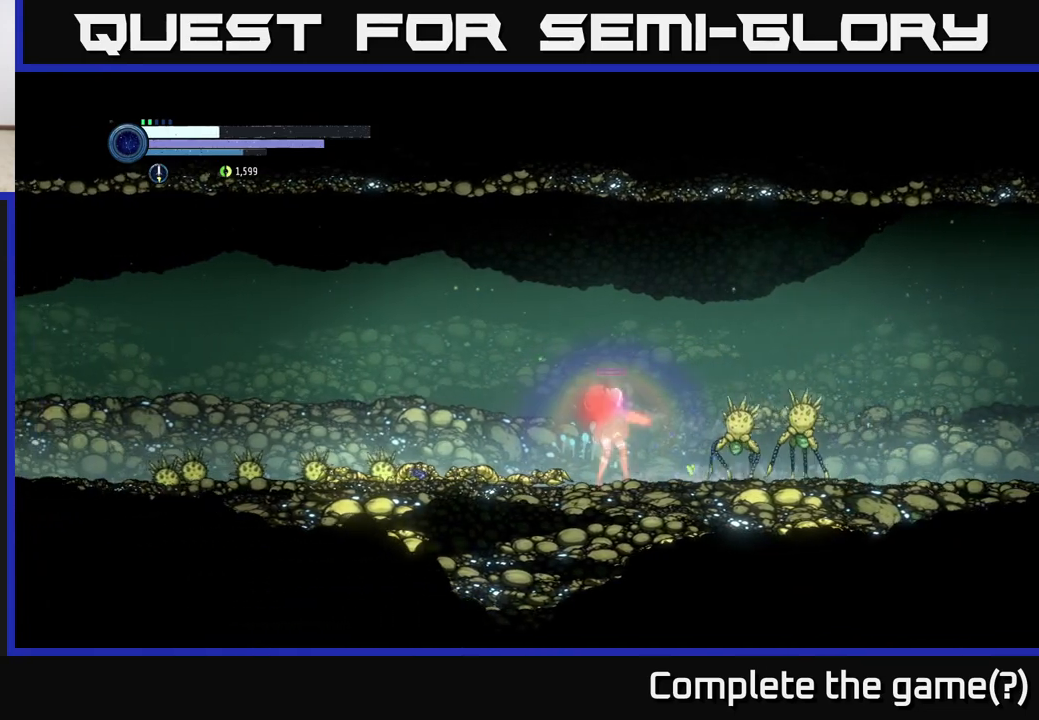
{"buttons": ["X"], "left_stick": "center", "right_stick": "center", "events": [[67, "B", "down"], [117, "B", "up"], [333, "X", "down"], [350, "Y", "down"], [400, "X", "up"], [400, "Y", "up"], [500, "X", "down"]]}
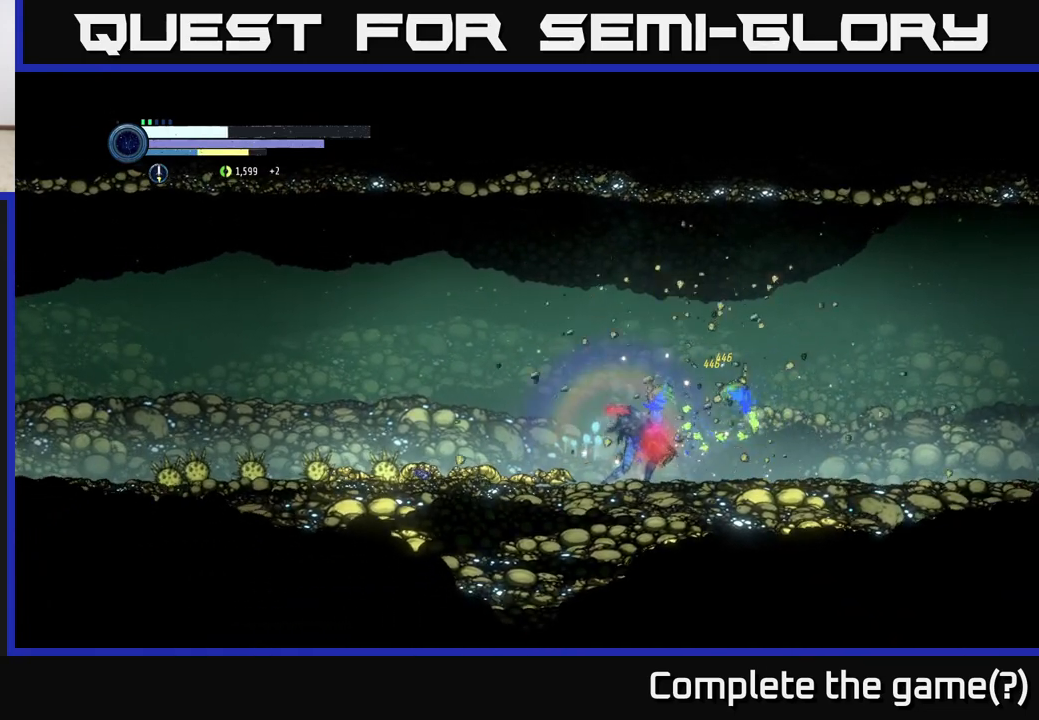
{"buttons": [], "left_stick": "center", "right_stick": "center", "events": [[83, "X", "up"], [283, "left_stick", "right"], [317, "X", "down"], [400, "X", "up"], [483, "left_stick", "center"]]}
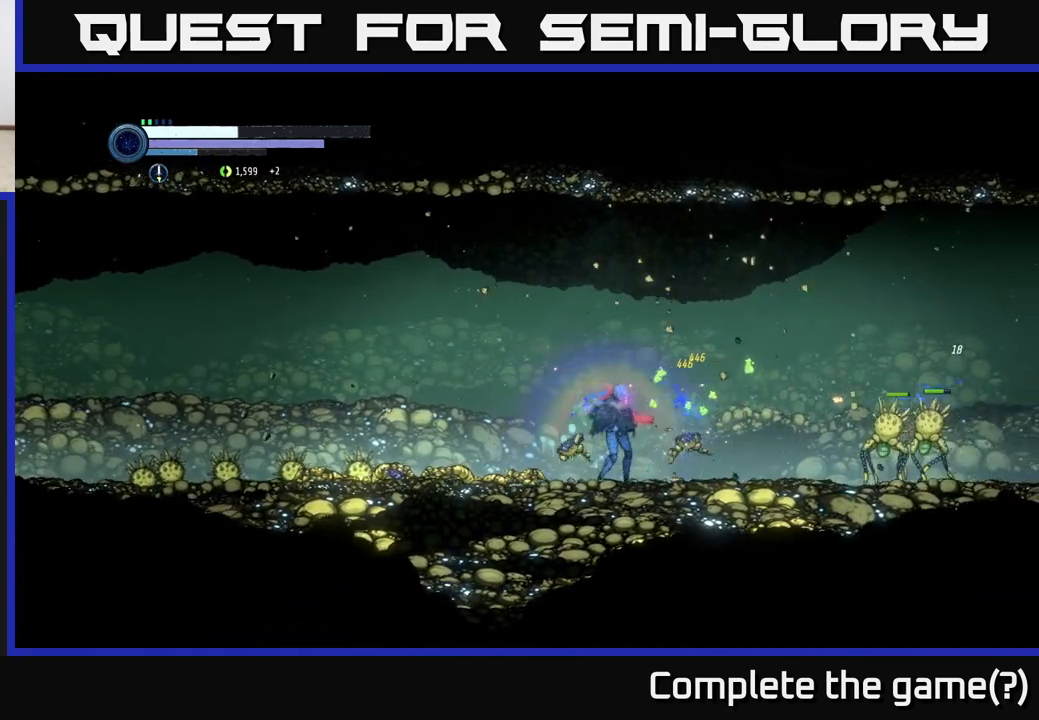
{"buttons": [], "left_stick": "center", "right_stick": "center", "events": [[50, "X", "down"], [167, "X", "up"], [350, "B", "down"], [417, "B", "up"]]}
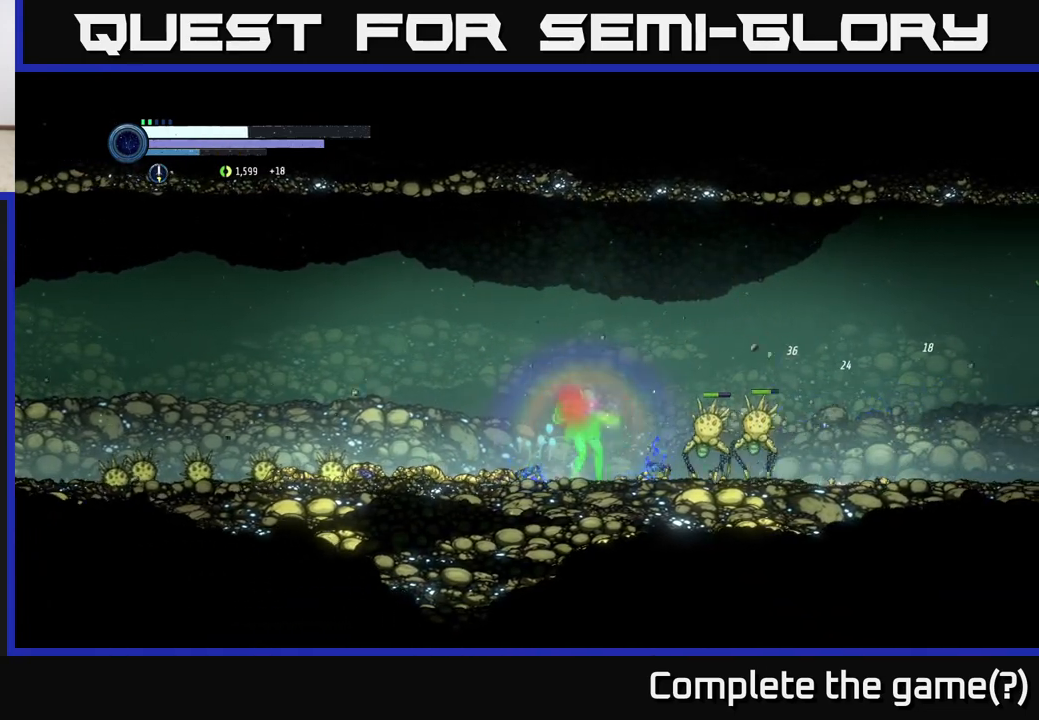
{"buttons": [], "left_stick": "center", "right_stick": "center", "events": [[283, "X", "down"], [383, "X", "up"]]}